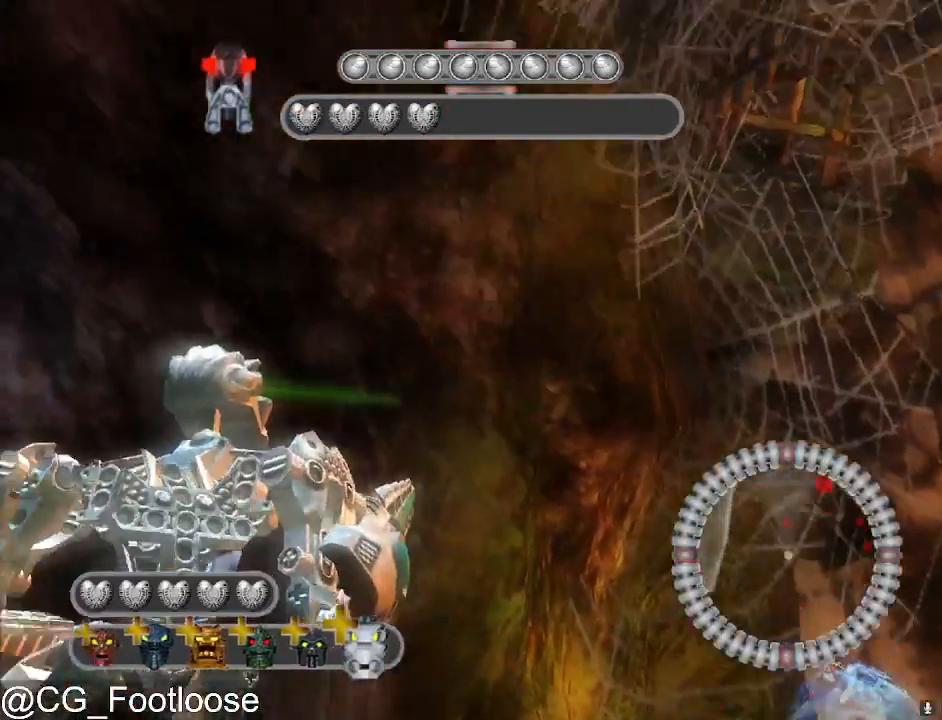
Gameplay with keyboard and mouse; each line is a JSON object with the keys and mouse buttons held at the frame after it. "events" lists presses ("down") and releases ("up") of "1", "a", "d", "down", "escape", "left", "q", "return", "right", "s", "space", "up", "w", "mouse_left", "mouse_wheel_up" and "mouse_wheel_down" between this image and that frame as [ms after this image, input, new state], when the widget could be followed in between. "mouse_left", "mouse_wheel_up", "mouse_wheel_down" = the "left", "wheel_up", "wheel_down" buttons of the "mouse" list. No other keys are recorded. "mouse_move" is the direction in which the mouse moves at that frame (one of eight, or "still"), when it could be read.
{"keys": [], "mouse": [], "mouse_move": "still", "events": [[250, "space", "down"], [350, "space", "up"]]}
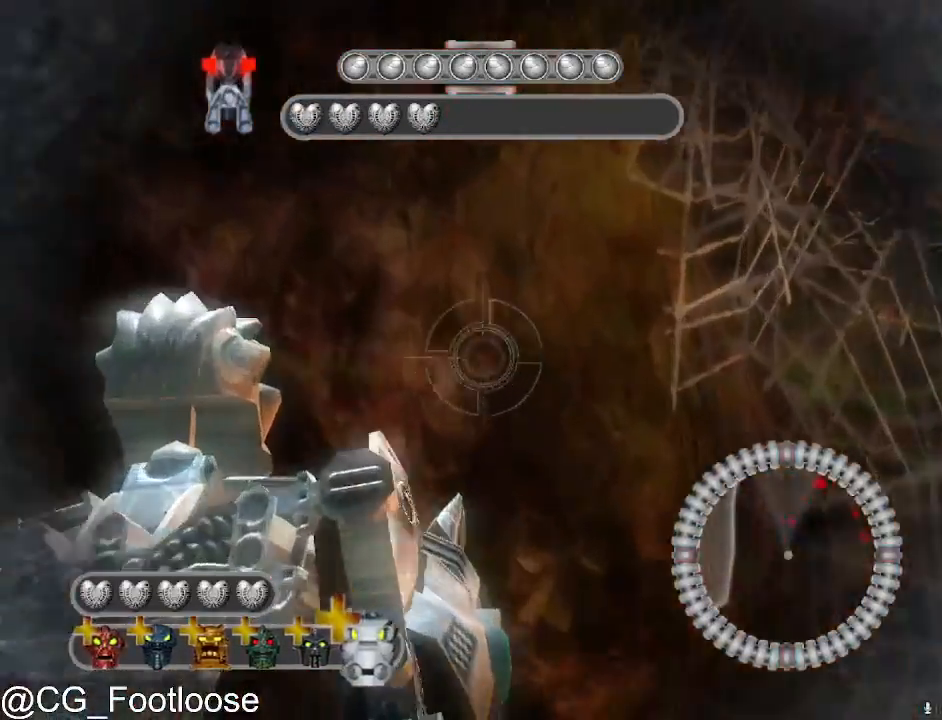
{"keys": [], "mouse": [], "mouse_move": "down-left", "events": [[133, "d", "down"], [267, "d", "up"]]}
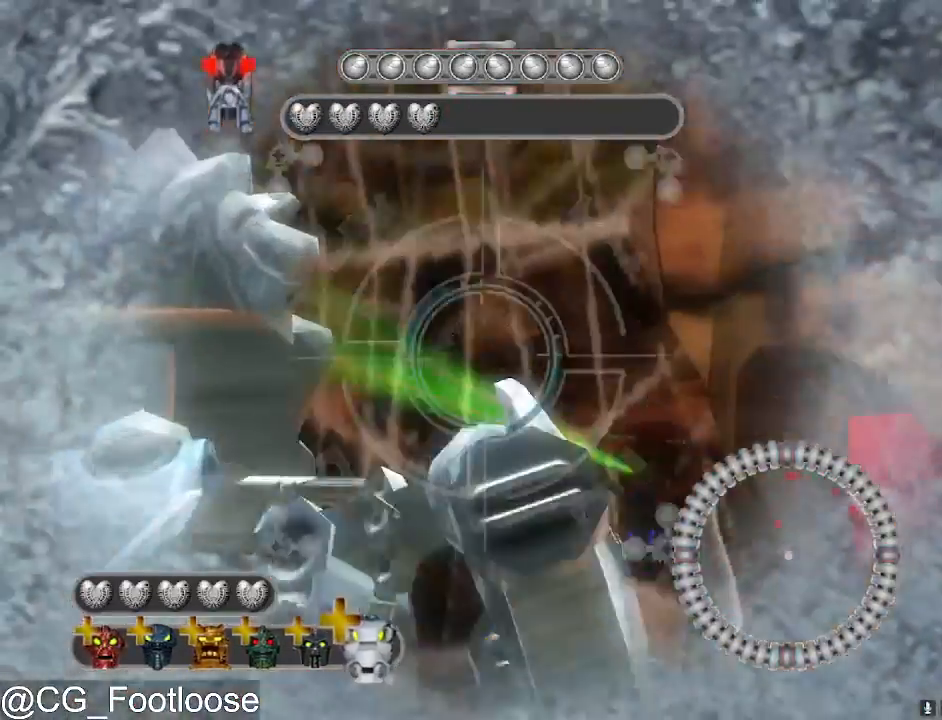
{"keys": [], "mouse": ["left"], "mouse_move": "still", "events": [[383, "mouse_left", "down"]]}
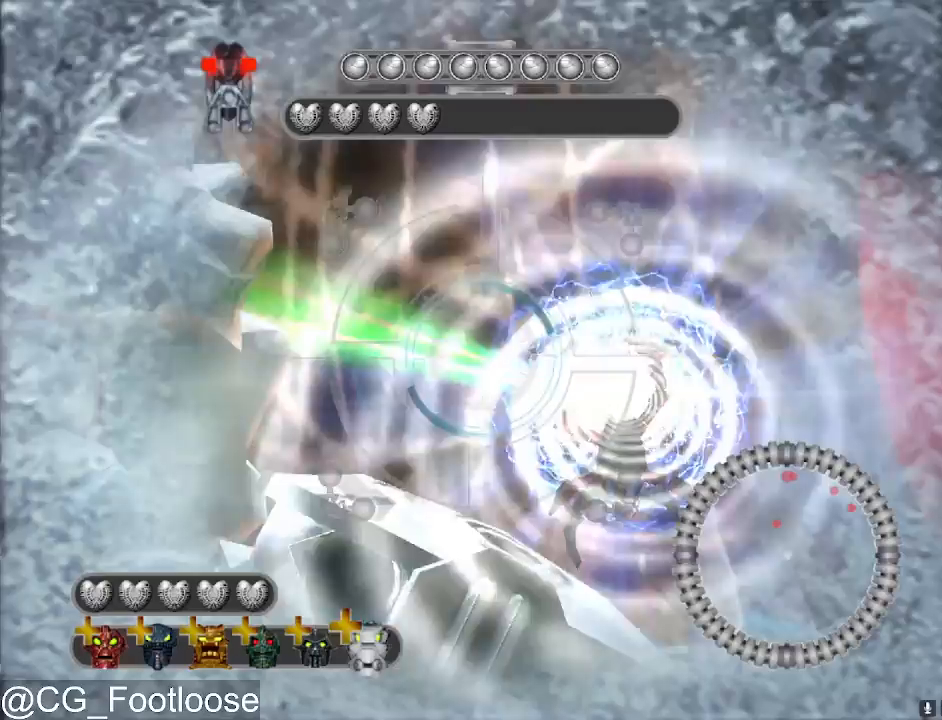
{"keys": ["w"], "mouse": [], "mouse_move": "still", "events": [[67, "mouse_left", "up"], [117, "space", "down"], [250, "space", "up"], [483, "w", "down"]]}
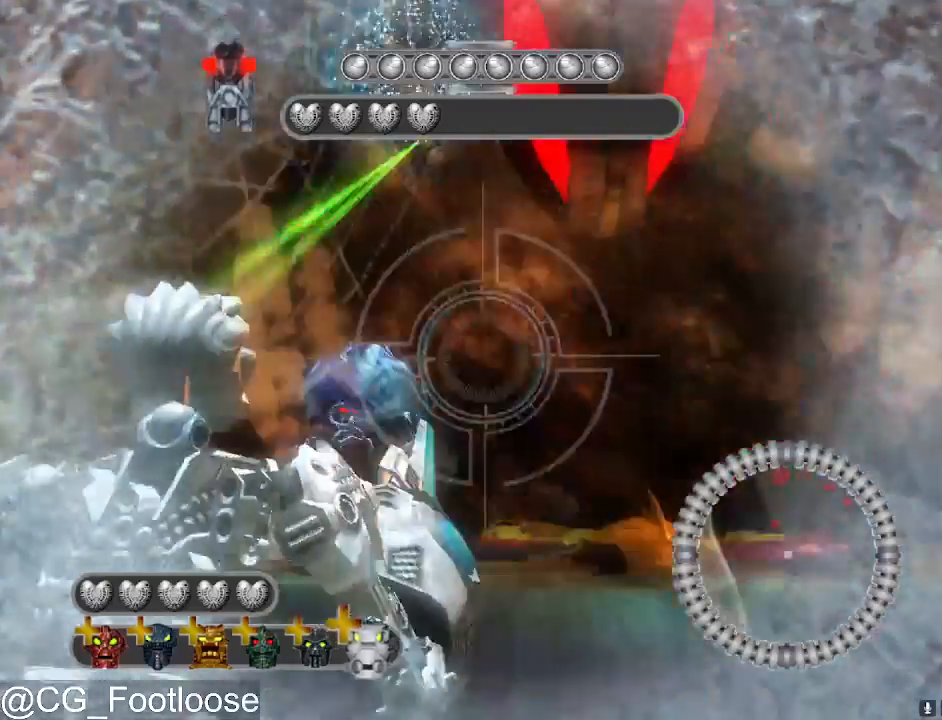
{"keys": ["space"], "mouse": [], "mouse_move": "up", "events": [[267, "w", "up"], [450, "space", "down"]]}
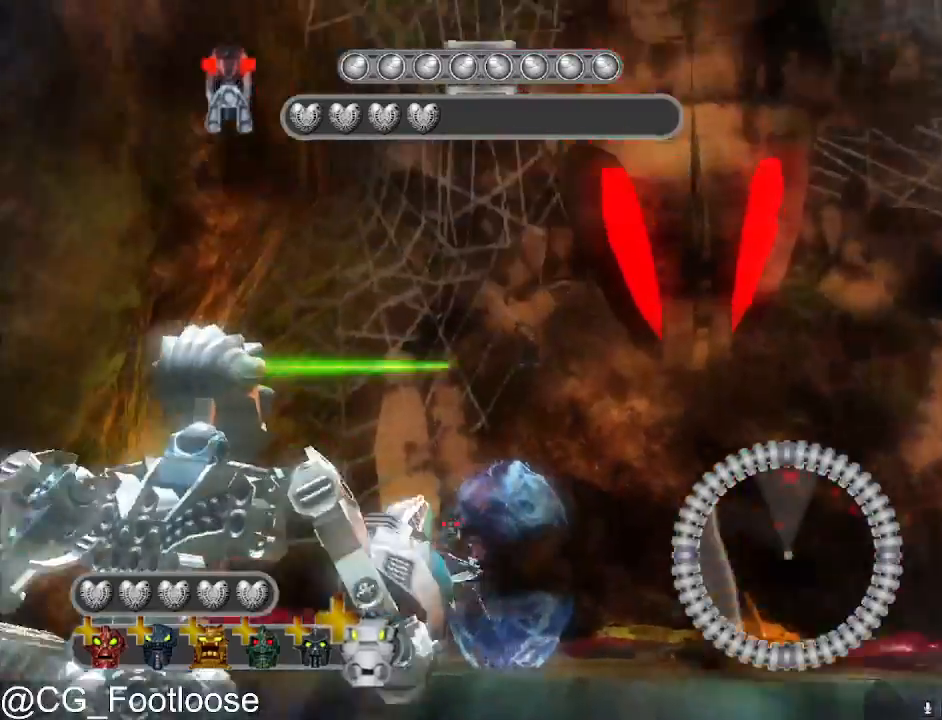
{"keys": ["d"], "mouse": ["left"], "mouse_move": "down", "events": [[50, "space", "up"], [150, "mouse_left", "down"], [333, "d", "down"]]}
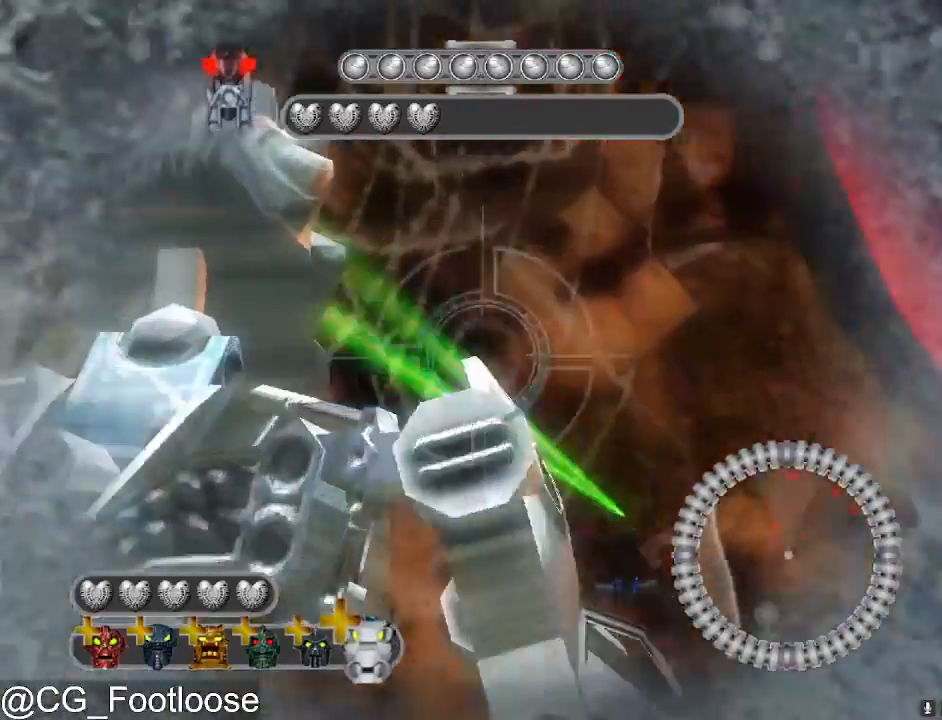
{"keys": ["space"], "mouse": ["left"], "mouse_move": "still", "events": [[117, "d", "up"], [500, "space", "down"]]}
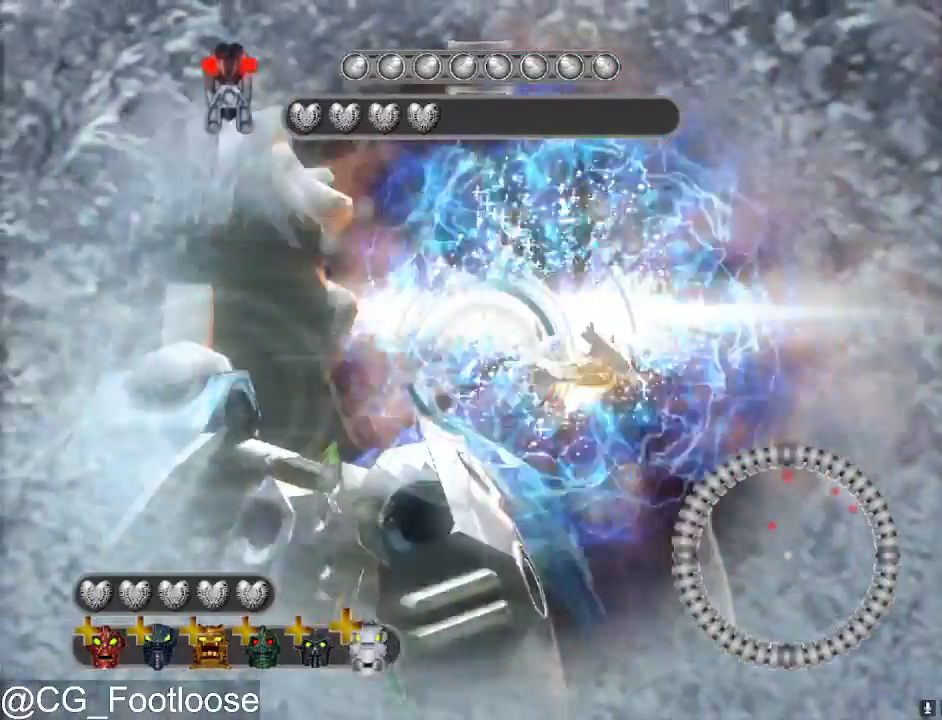
{"keys": ["d"], "mouse": [], "mouse_move": "still", "events": [[33, "mouse_left", "up"], [33, "space", "up"], [183, "d", "down"]]}
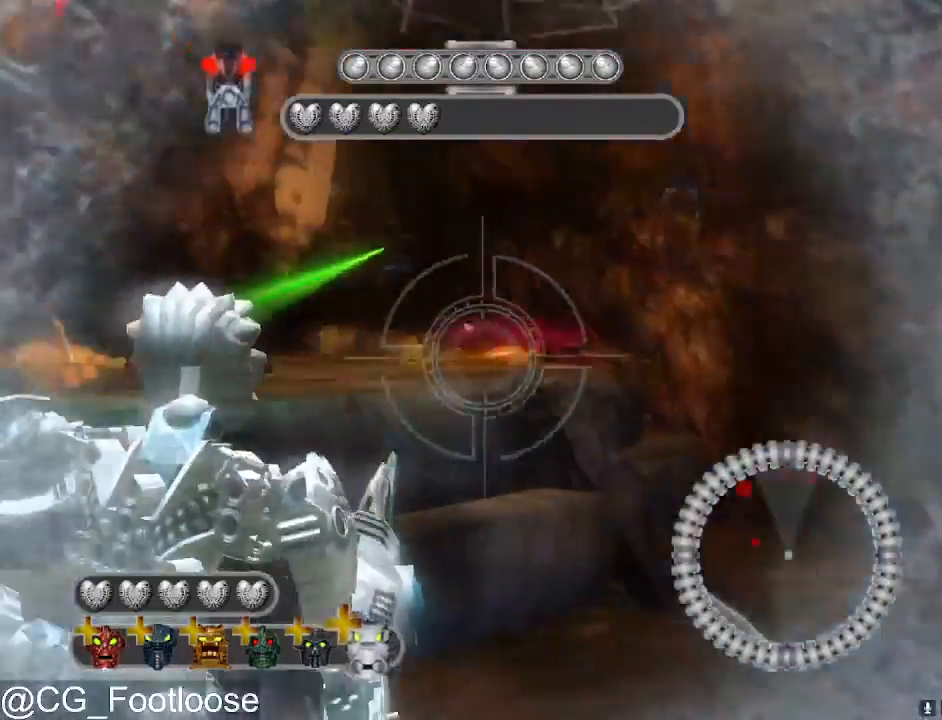
{"keys": [], "mouse": [], "mouse_move": "still", "events": [[50, "d", "up"], [50, "w", "down"], [233, "w", "up"], [283, "space", "down"], [433, "space", "up"]]}
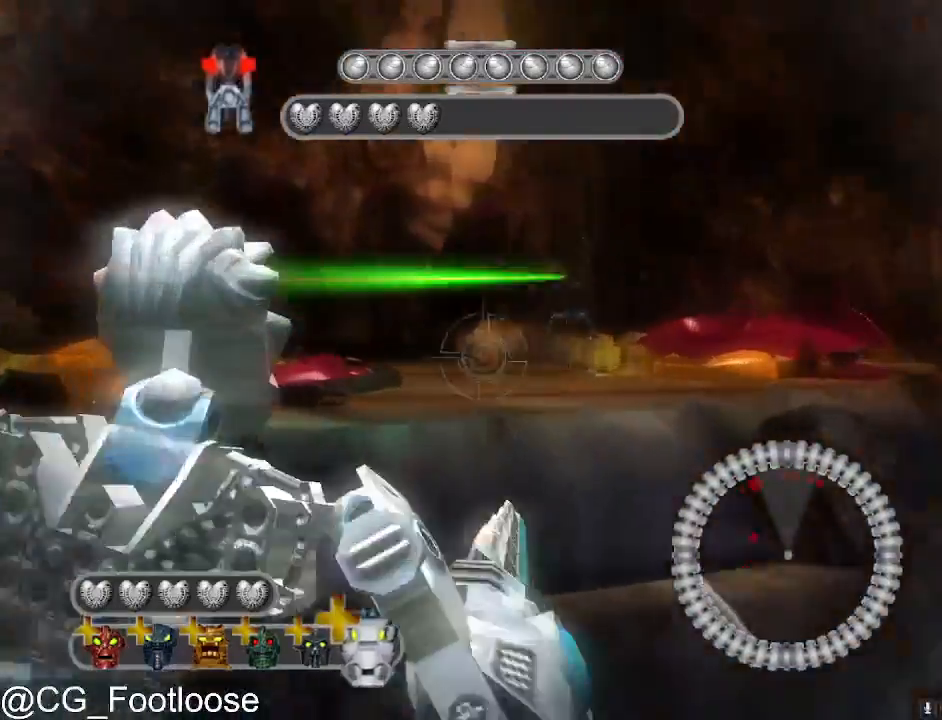
{"keys": ["s"], "mouse": ["left"], "events": [[17, "mouse_left", "down"], [167, "s", "down"]]}
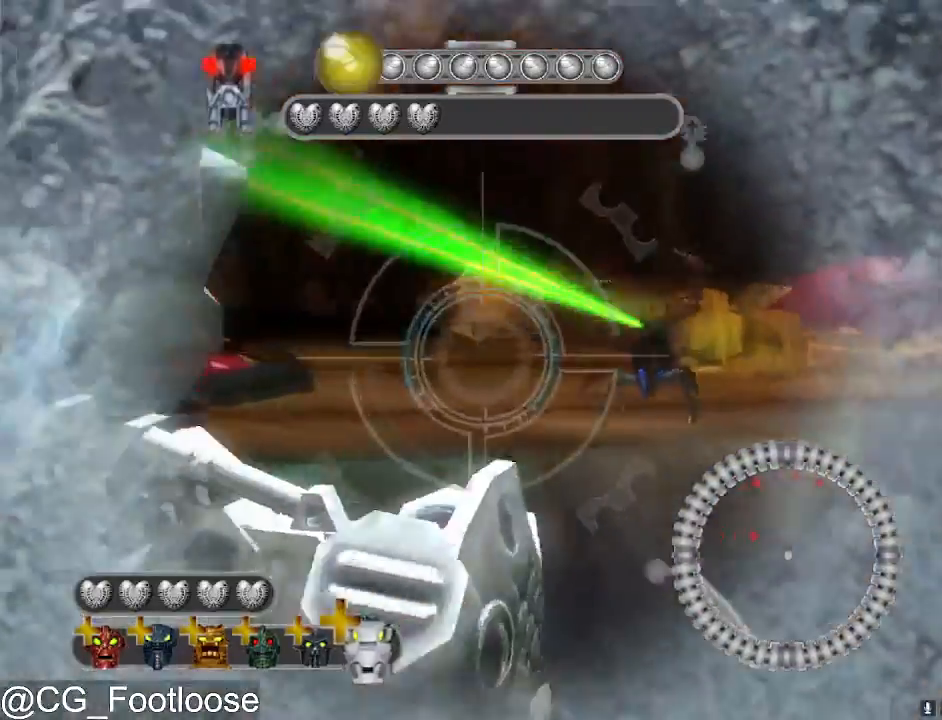
{"keys": ["a", "s"], "mouse": [], "mouse_move": "right", "events": [[233, "space", "down"], [267, "mouse_left", "up"], [317, "space", "up"], [417, "a", "down"]]}
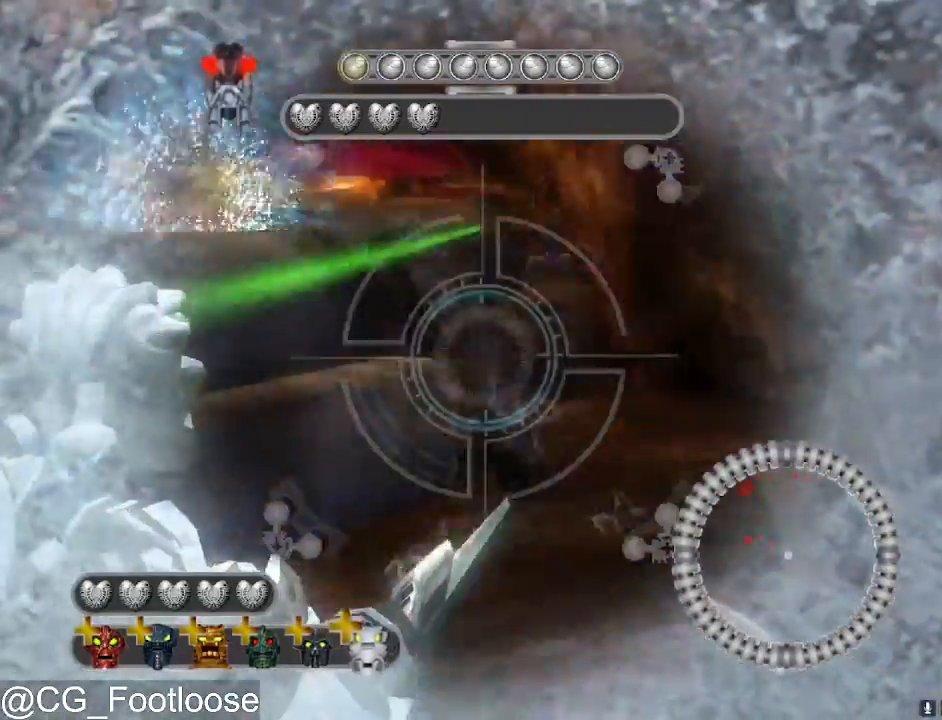
{"keys": [], "mouse": [], "mouse_move": "up-left", "events": [[283, "a", "up"], [283, "space", "down"], [333, "s", "up"], [467, "space", "up"]]}
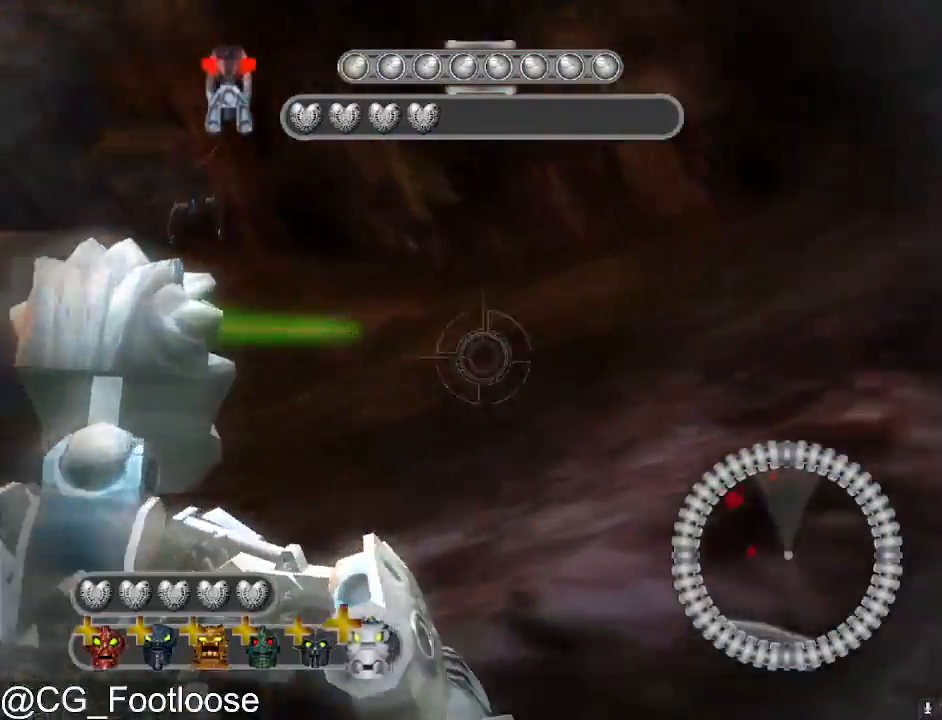
{"keys": [], "mouse": ["left"], "mouse_move": "still", "events": [[17, "d", "down"], [250, "d", "up"], [350, "a", "down"], [450, "a", "up"], [483, "mouse_left", "down"]]}
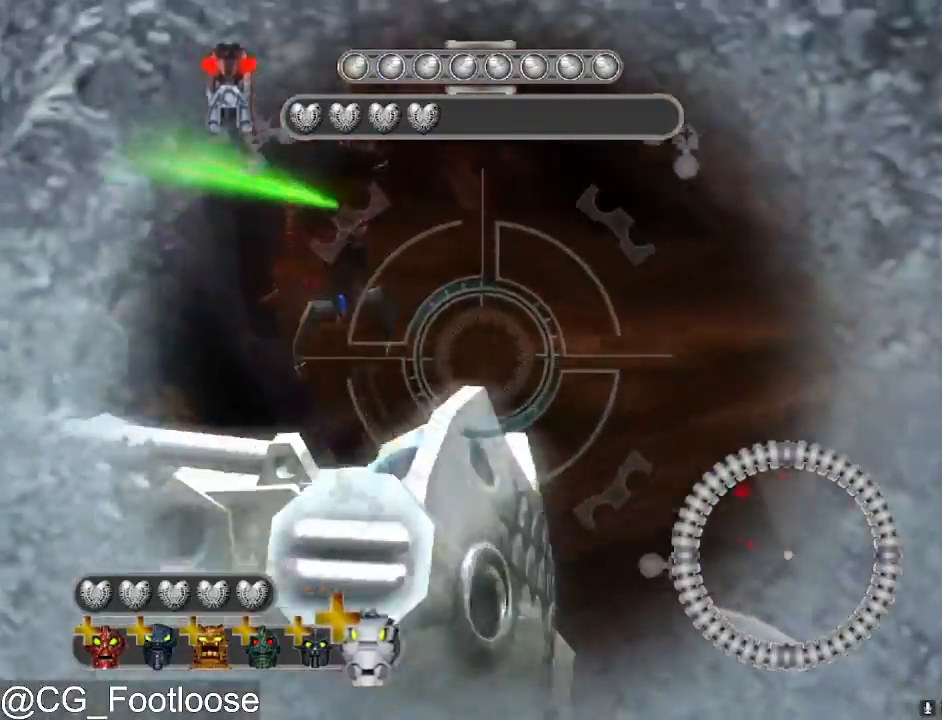
{"keys": [], "mouse": ["left"], "mouse_move": "still", "events": [[217, "a", "down"], [367, "a", "up"]]}
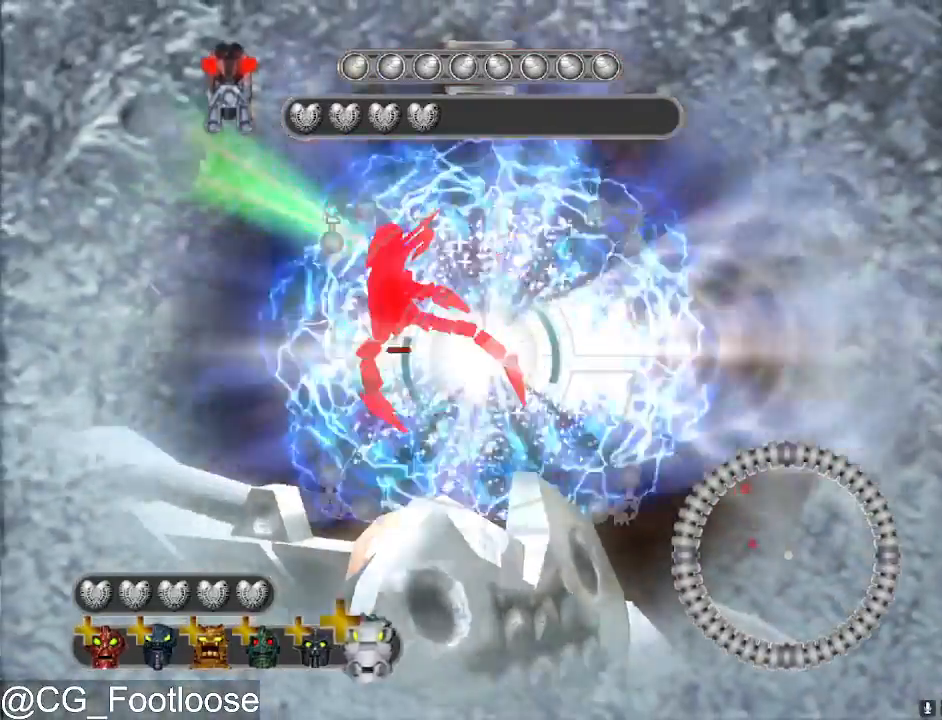
{"keys": ["d", "s"], "mouse": [], "mouse_move": "left", "events": [[100, "space", "down"], [150, "mouse_left", "up"], [250, "space", "up"], [283, "d", "down"], [467, "s", "down"]]}
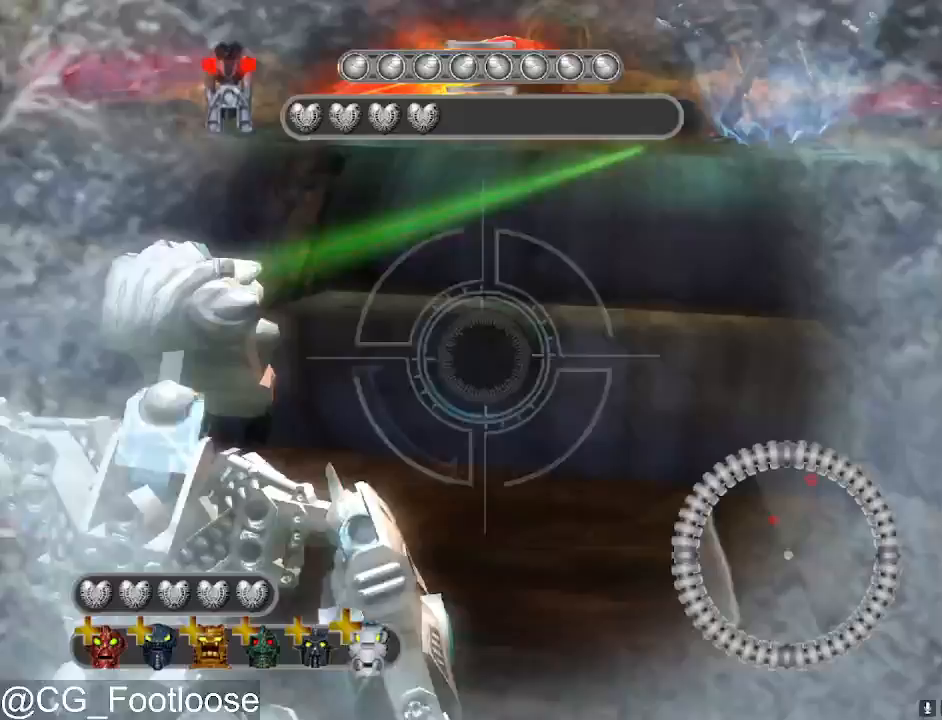
{"keys": ["d", "s"], "mouse": [], "mouse_move": "still", "events": []}
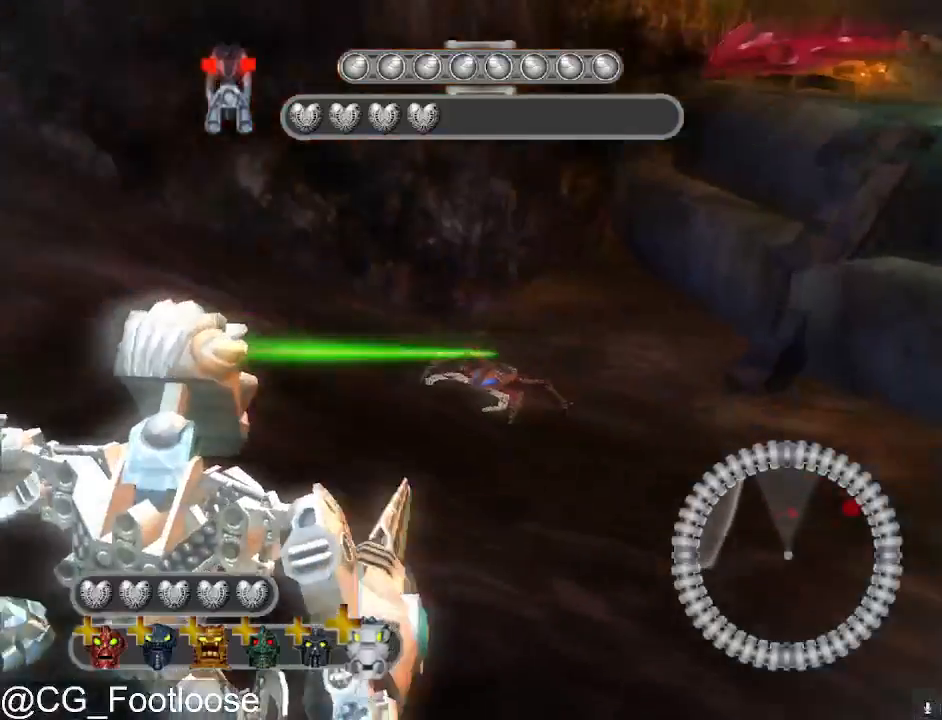
{"keys": ["a", "s"], "mouse": ["left"], "mouse_move": "still", "events": [[33, "space", "down"], [133, "space", "up"], [267, "d", "up"], [267, "mouse_left", "down"], [417, "a", "down"]]}
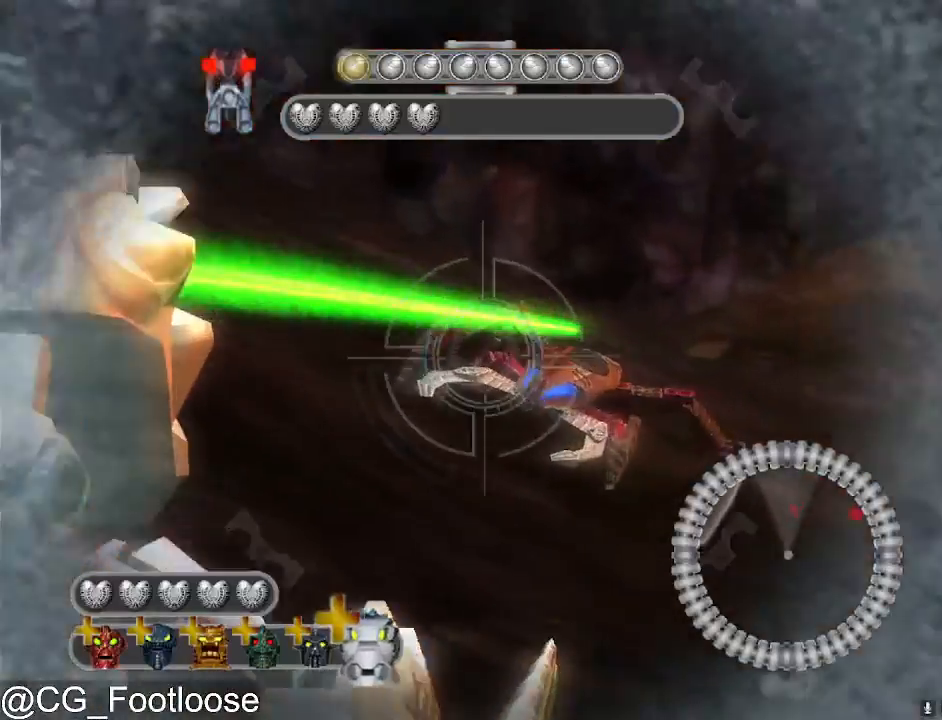
{"keys": ["s"], "mouse": ["left"], "mouse_move": "still", "events": [[233, "a", "up"], [333, "d", "down"], [483, "d", "up"]]}
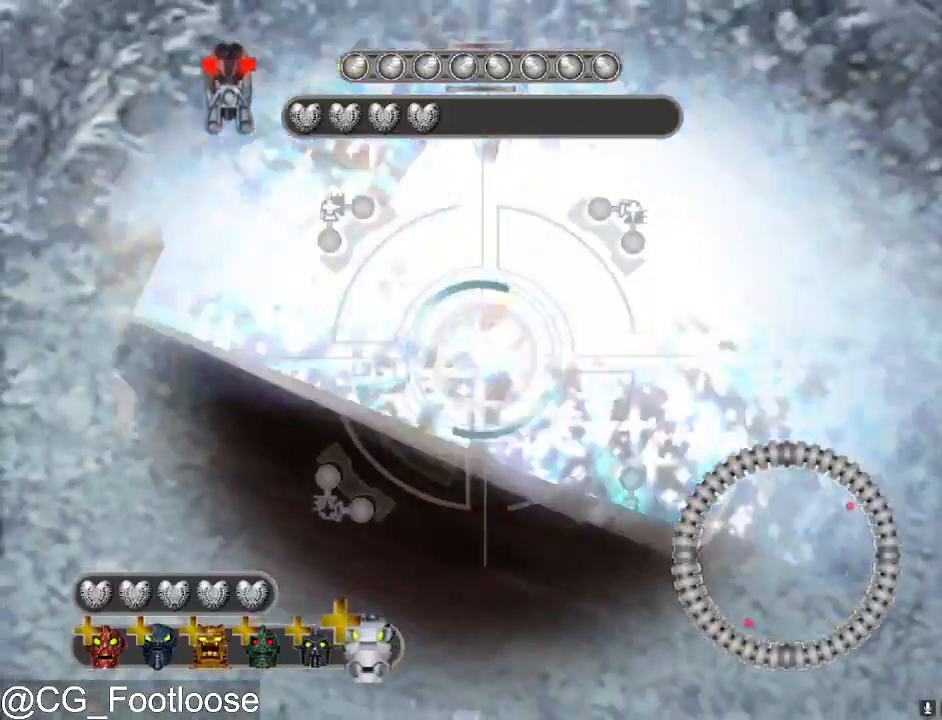
{"keys": ["a", "s"], "mouse": [], "mouse_move": "down-right", "events": [[17, "mouse_left", "up"], [250, "a", "down"]]}
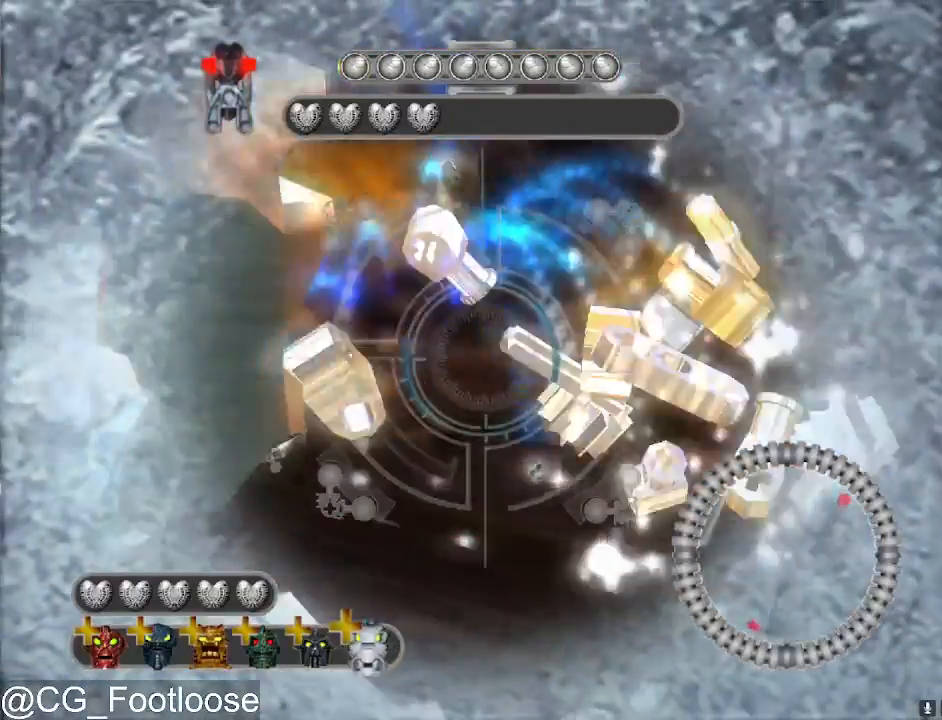
{"keys": ["a"], "mouse": [], "mouse_move": "right", "events": [[267, "s", "up"], [367, "mouse_wheel_down", "down"], [417, "mouse_wheel_down", "up"]]}
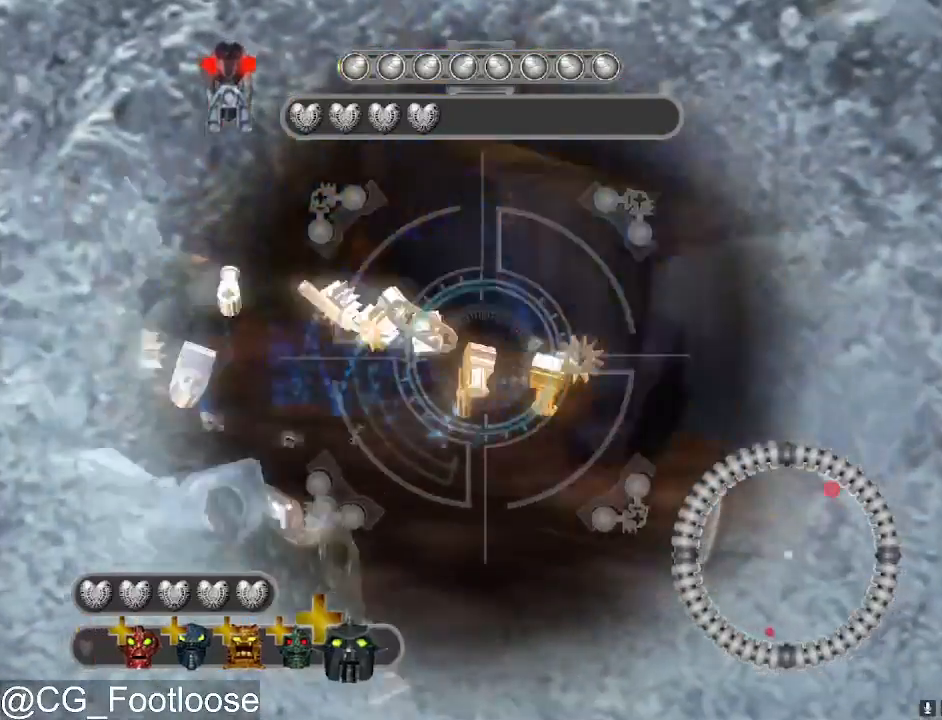
{"keys": ["a"], "mouse": [], "mouse_move": "still", "events": [[50, "mouse_wheel_up", "down"], [100, "w", "down"], [150, "mouse_wheel_up", "up"], [383, "w", "up"]]}
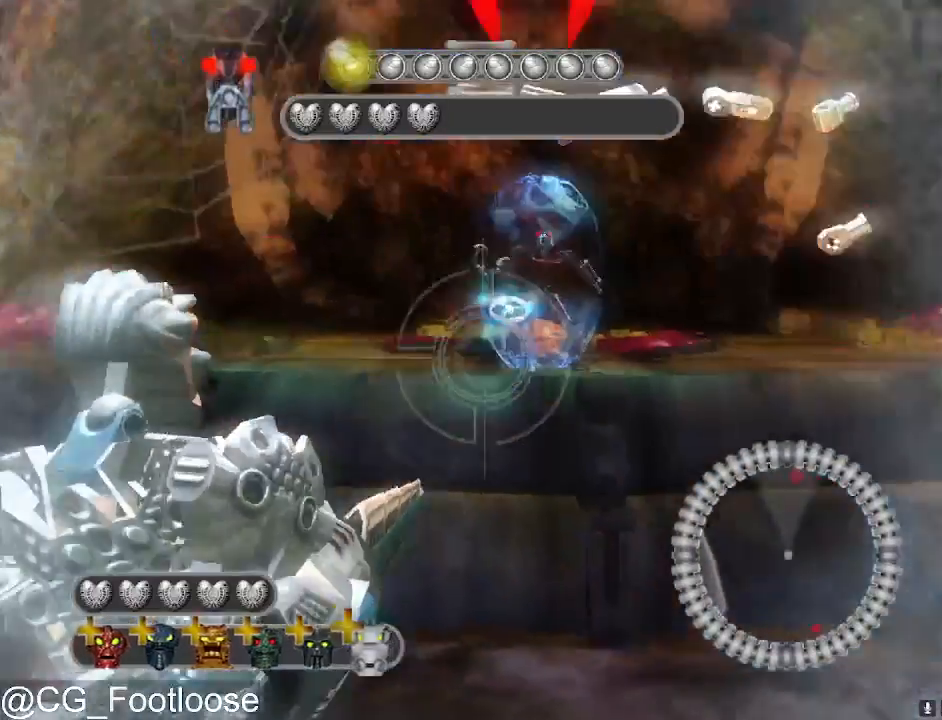
{"keys": ["d"], "mouse": [], "mouse_move": "still", "events": [[450, "a", "up"], [450, "d", "down"]]}
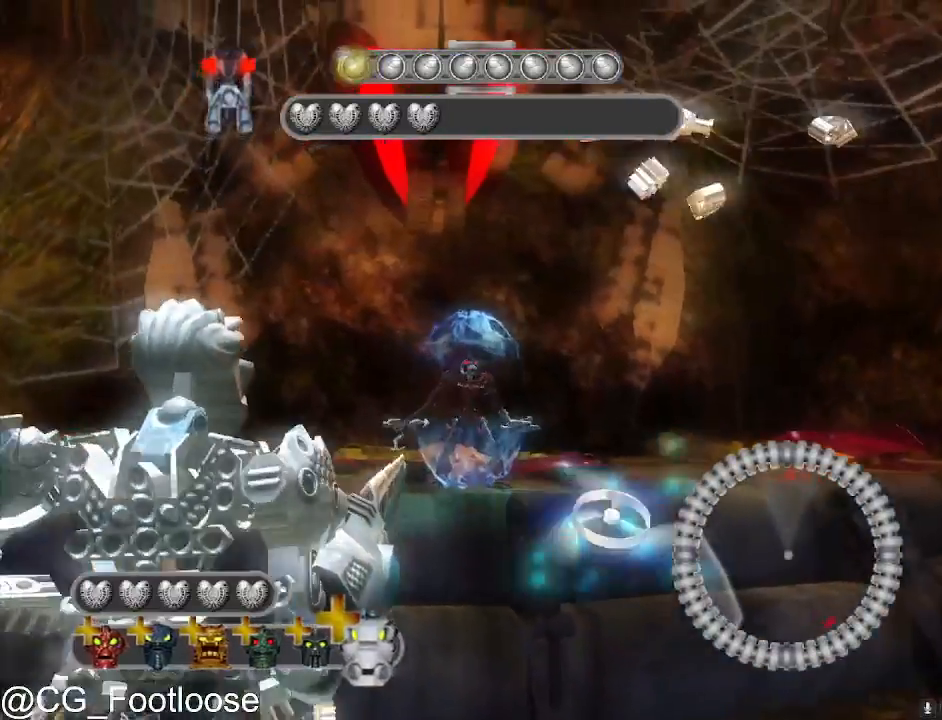
{"keys": ["d", "w"], "mouse": [], "mouse_move": "still", "events": [[500, "w", "down"]]}
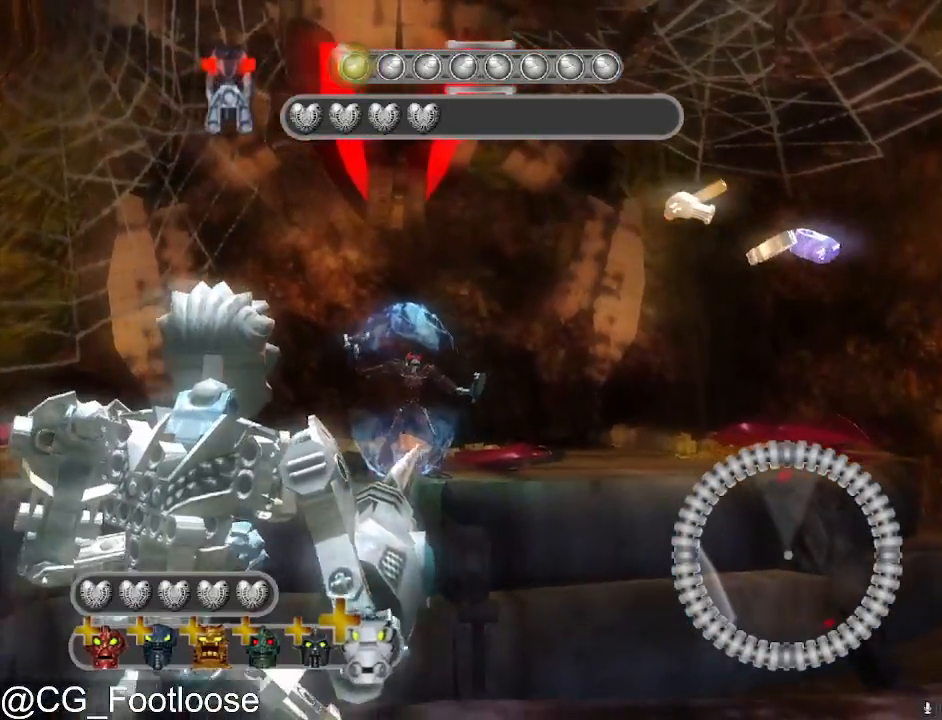
{"keys": ["d"], "mouse": [], "mouse_move": "still", "events": [[283, "w", "up"]]}
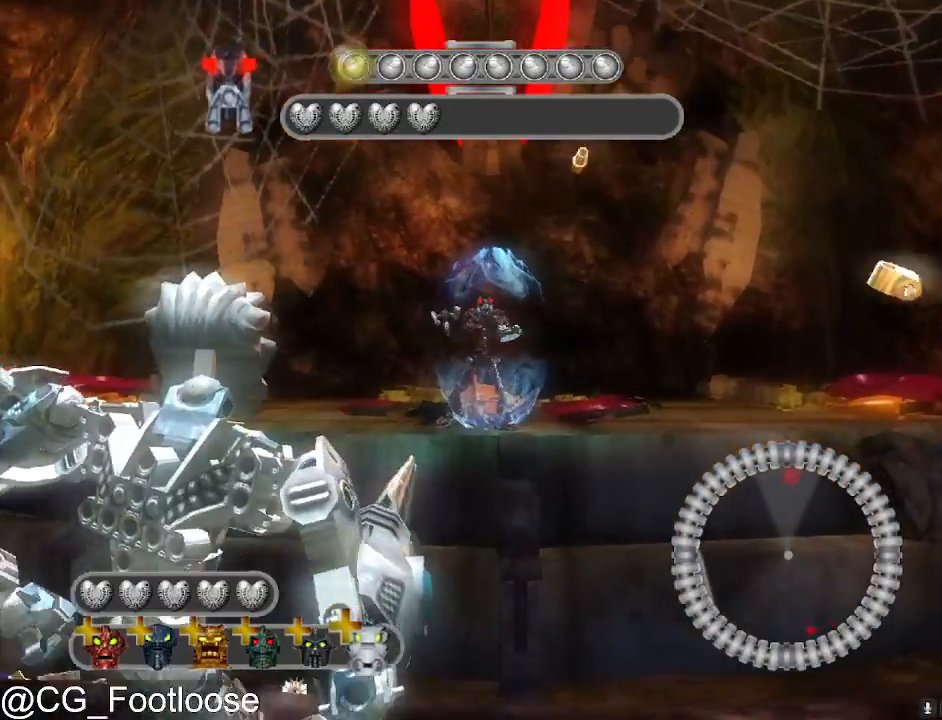
{"keys": ["d"], "mouse": [], "mouse_move": "still", "events": []}
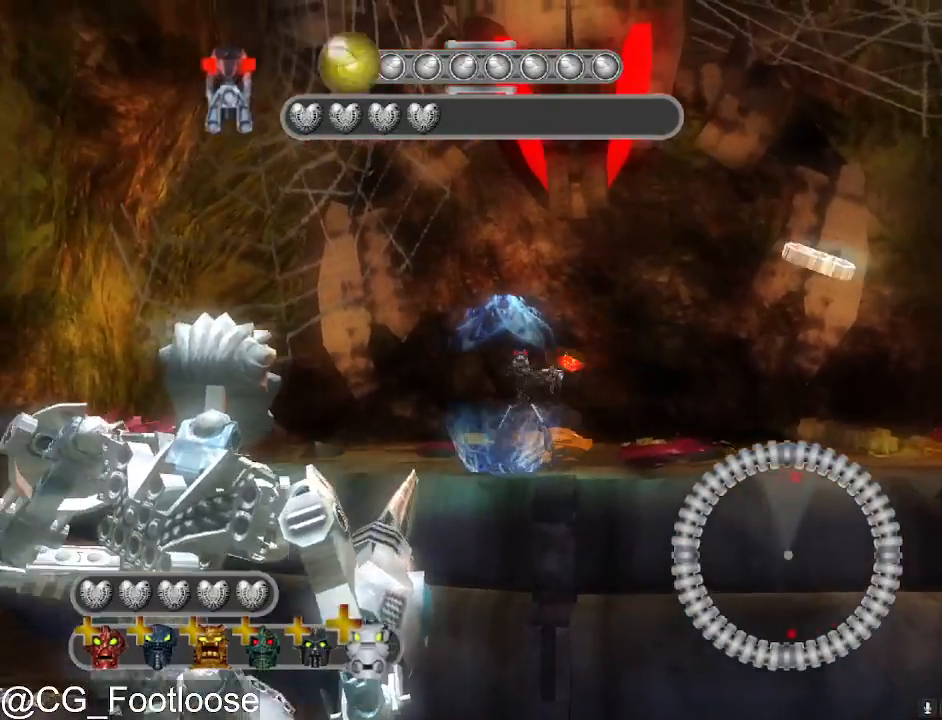
{"keys": ["d"], "mouse": [], "mouse_move": "still", "events": [[133, "a", "down"], [133, "d", "up"], [417, "a", "up"], [450, "d", "down"]]}
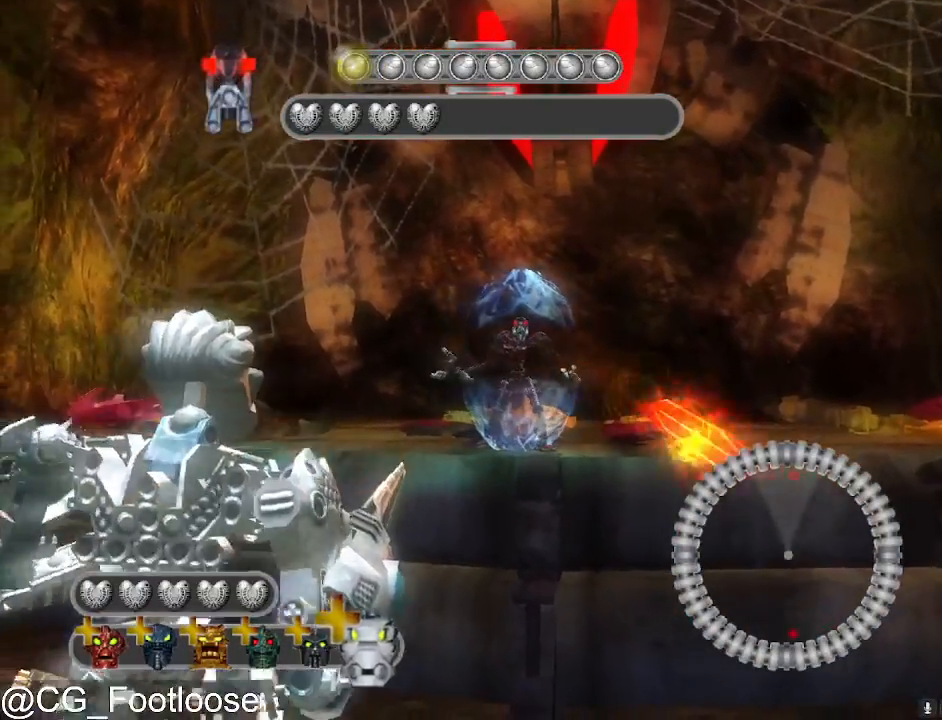
{"keys": ["a"], "mouse": [], "mouse_move": "still", "events": [[383, "d", "up"], [433, "a", "down"]]}
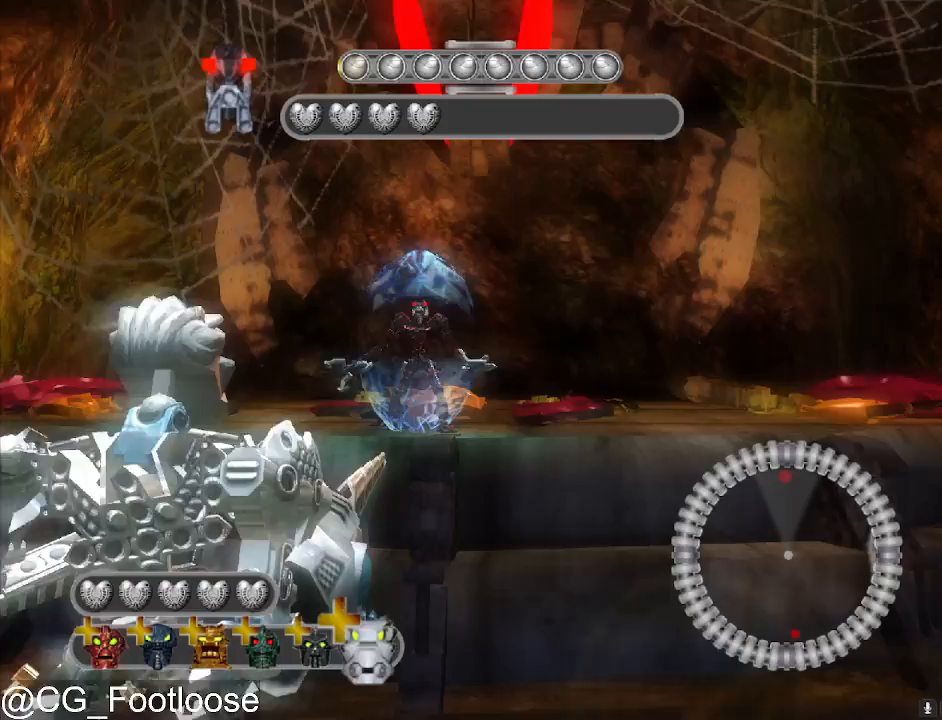
{"keys": ["a"], "mouse": [], "mouse_move": "still", "events": [[167, "a", "up"], [217, "d", "down"], [450, "a", "down"], [450, "d", "up"]]}
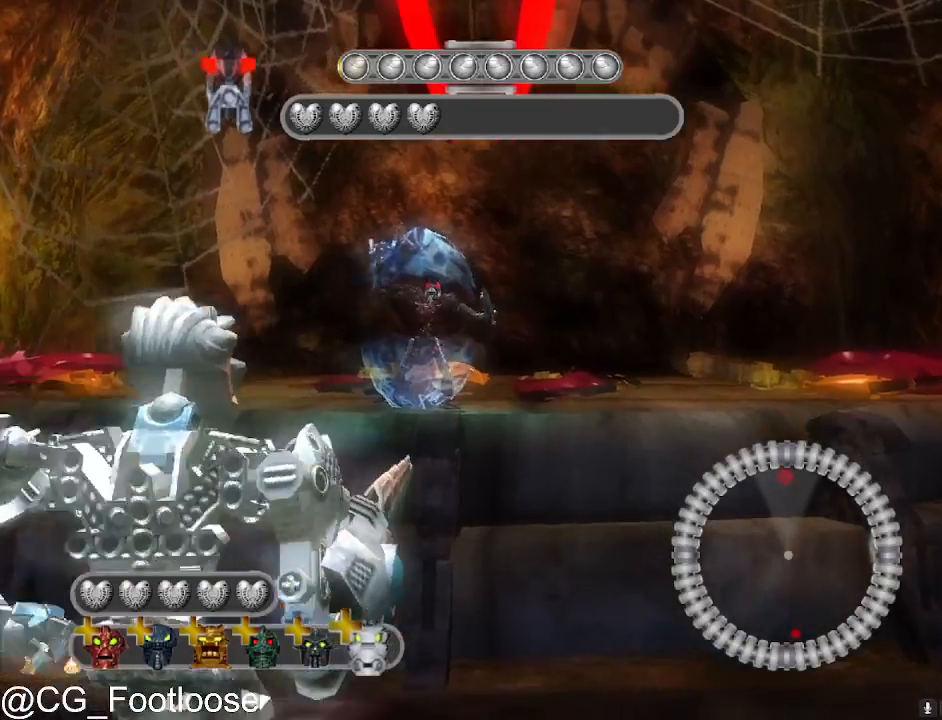
{"keys": [], "mouse": [], "mouse_move": "still", "events": [[83, "a", "up"], [83, "s", "down"], [367, "s", "up"]]}
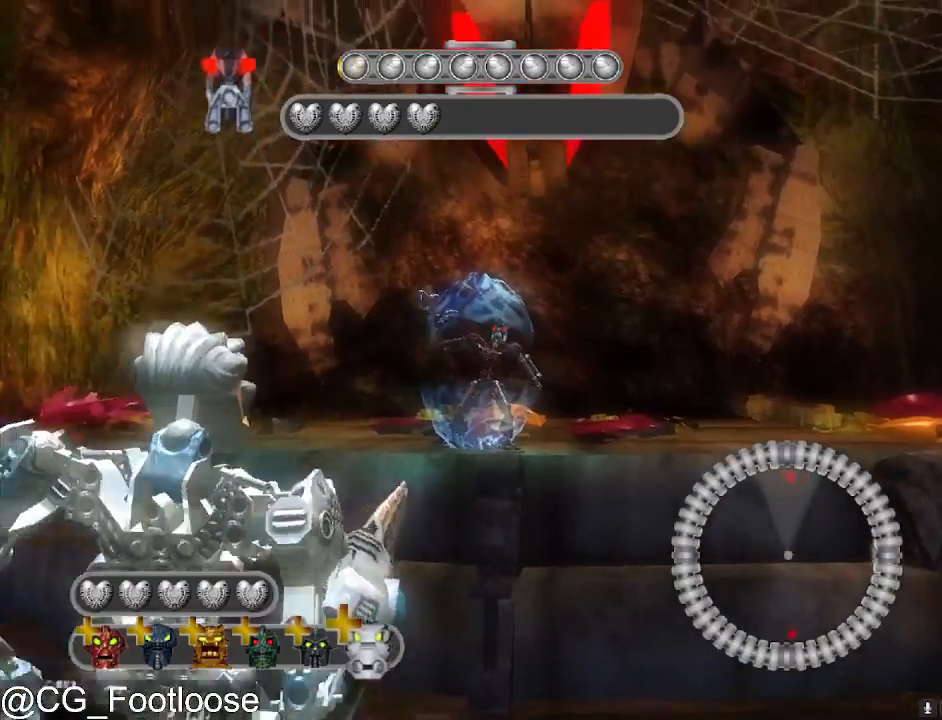
{"keys": [], "mouse": [], "mouse_move": "still", "events": [[50, "space", "down"], [150, "space", "up"]]}